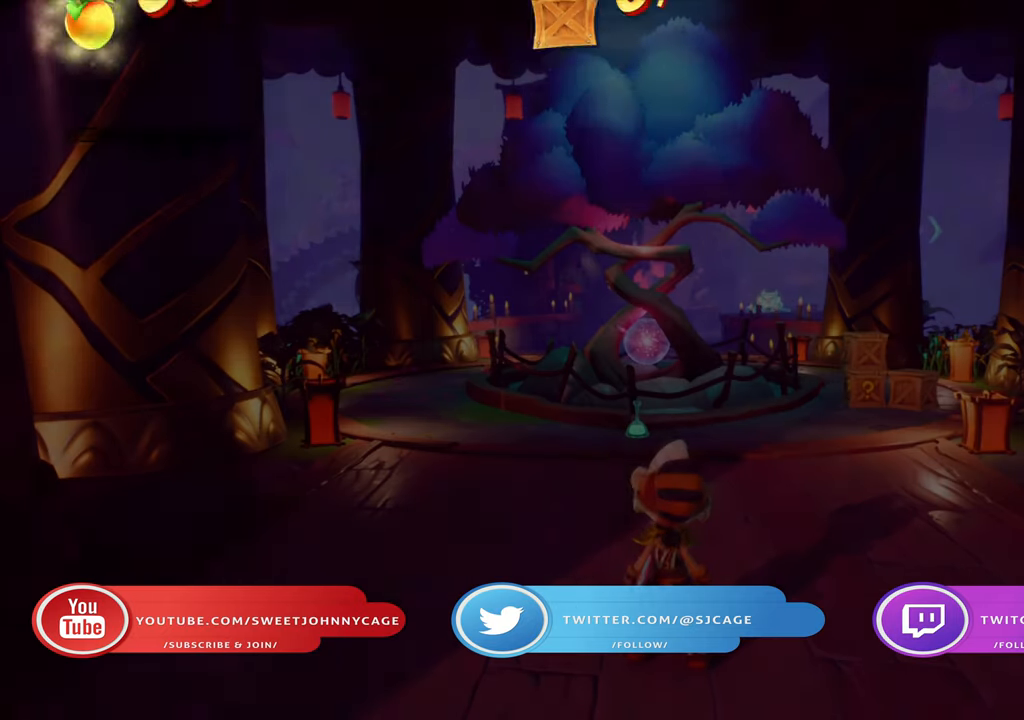
Gameplay with a controller (PlayStation layout); each line is a JSON object with the inputs held at the frame after it. "events" lists button and stick changes between this image and that frame as [ms after this image, input, new state], when the widget could be followed in between. Not read: L3 R3 left_stick.
{"buttons": ["DPAD_RIGHT"], "right_stick": "center", "events": [[484, "DPAD_RIGHT", "down"]]}
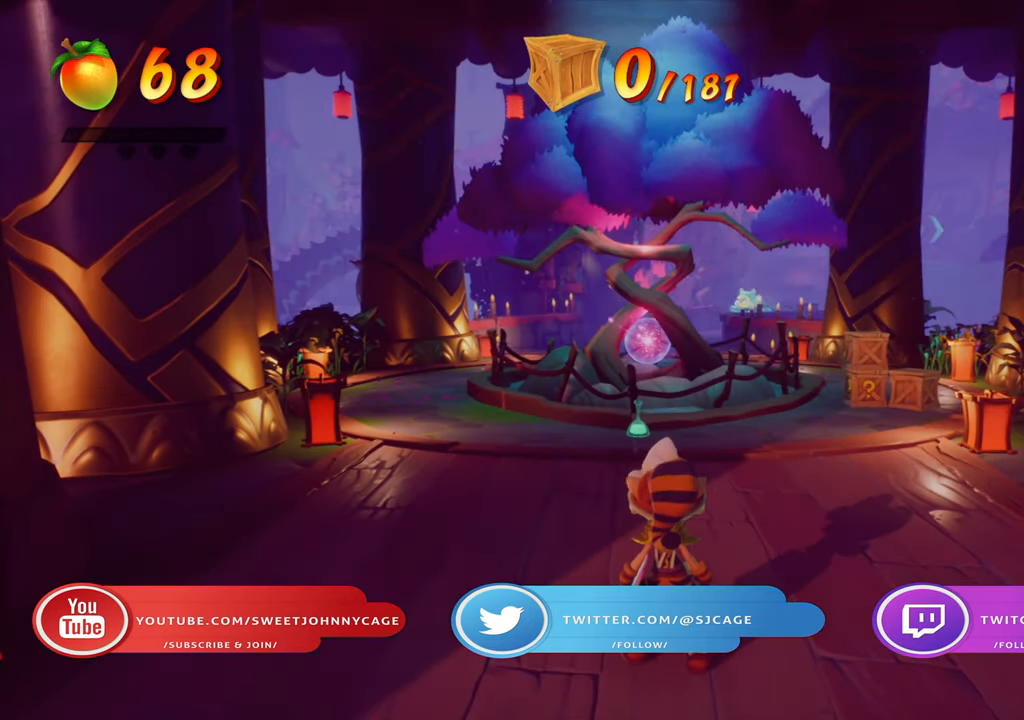
{"buttons": ["DPAD_UP"], "right_stick": "center", "events": [[134, "DPAD_UP", "down"], [417, "DPAD_RIGHT", "up"]]}
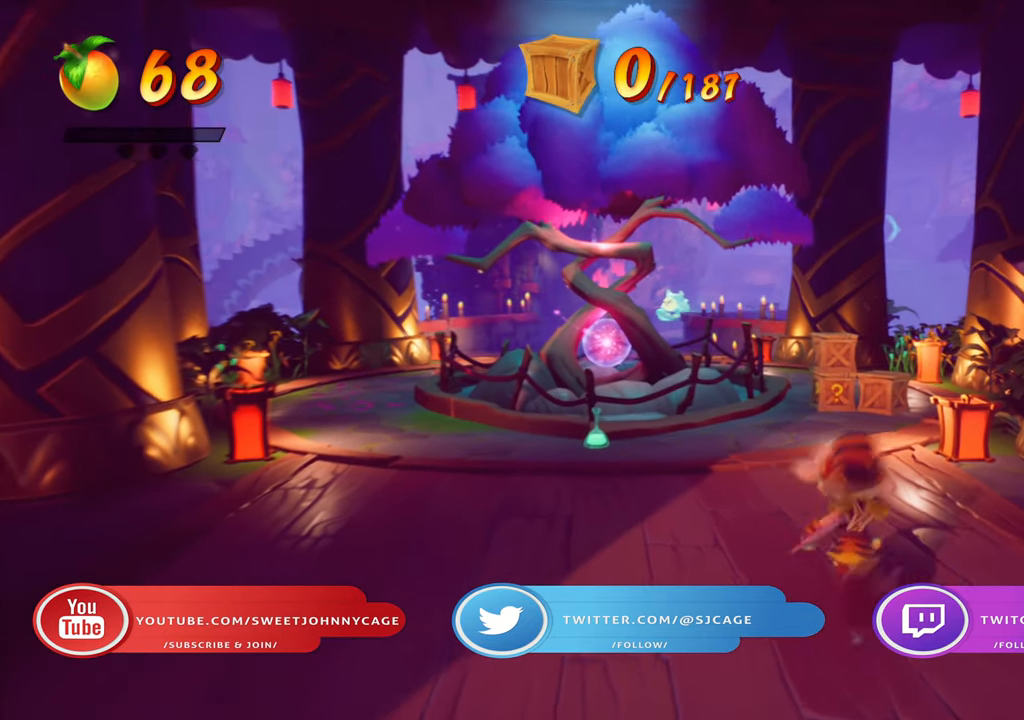
{"buttons": ["DPAD_UP", "DPAD_RIGHT"], "right_stick": "center", "events": [[333, "DPAD_RIGHT", "down"]]}
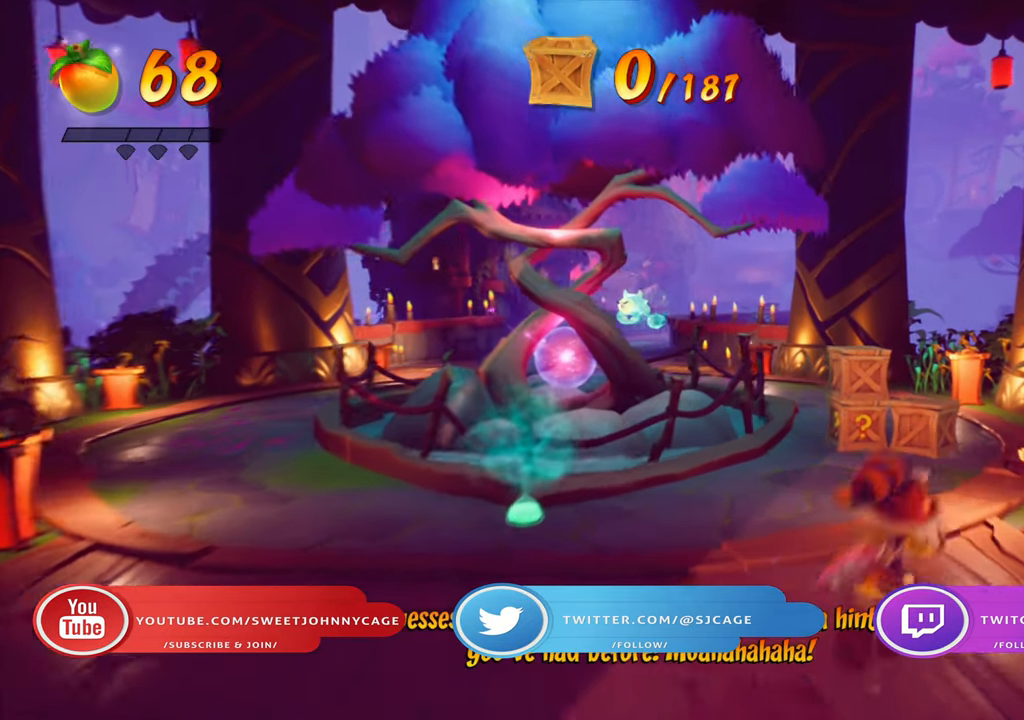
{"buttons": ["DPAD_UP"], "right_stick": "center", "events": [[17, "L1", "down"], [67, "DPAD_RIGHT", "up"], [100, "L1", "up"], [217, "DPAD_RIGHT", "down"], [317, "DPAD_RIGHT", "up"]]}
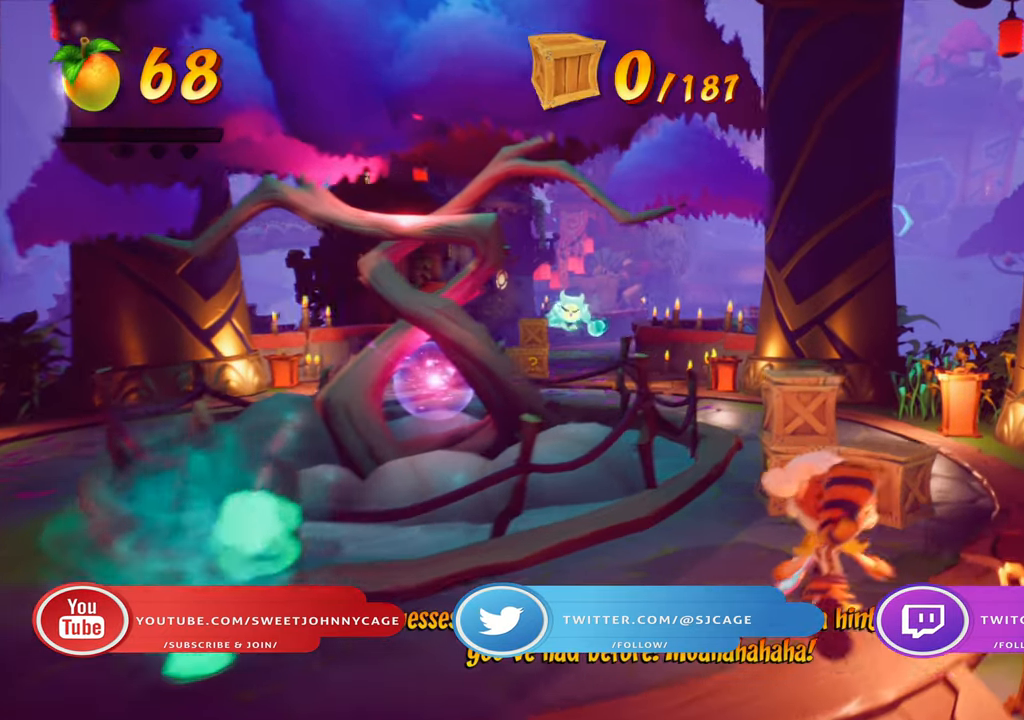
{"buttons": ["SQUARE", "DPAD_UP"], "right_stick": "center", "events": [[150, "DPAD_RIGHT", "down"], [400, "SQUARE", "down"], [434, "DPAD_RIGHT", "up"]]}
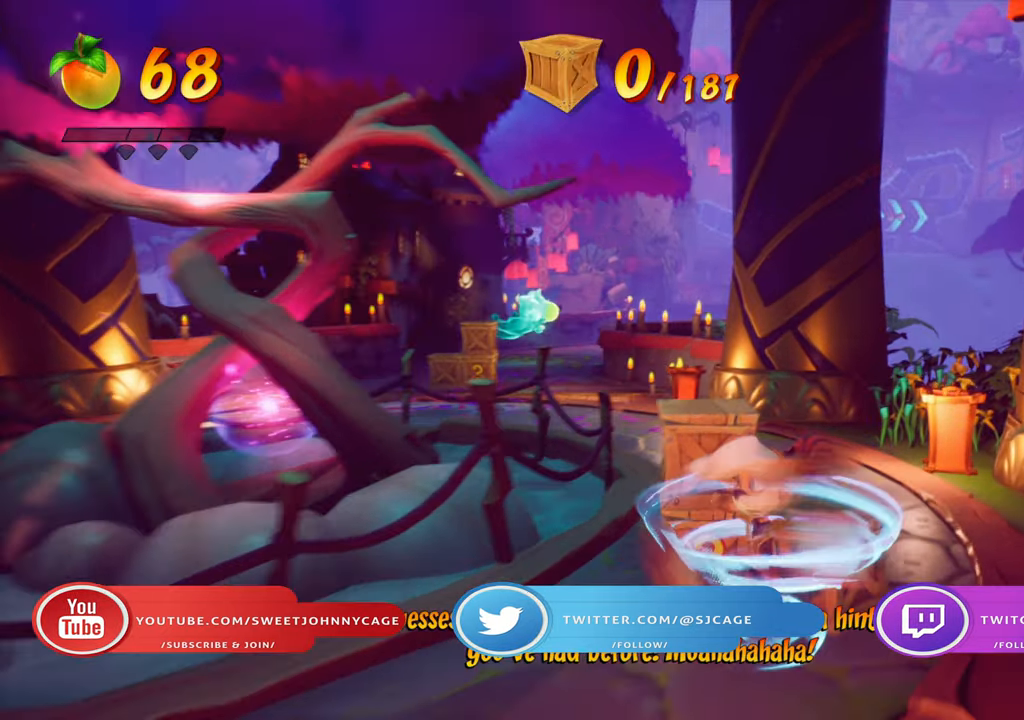
{"buttons": ["DPAD_UP"], "right_stick": "center", "events": [[100, "SQUARE", "up"], [117, "DPAD_LEFT", "down"], [284, "DPAD_LEFT", "up"]]}
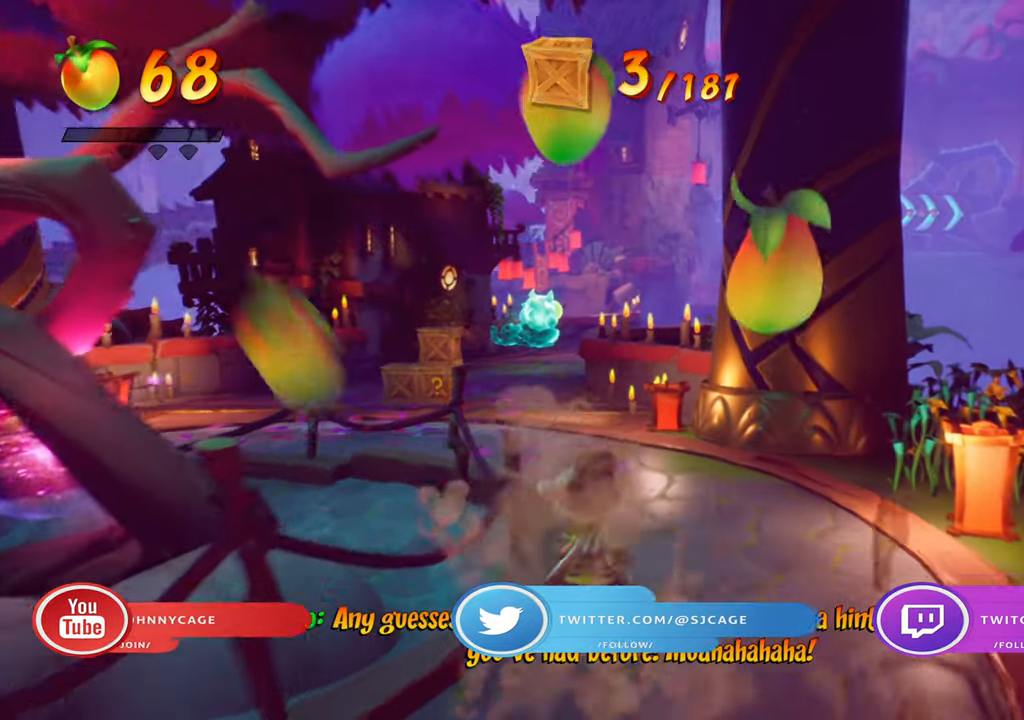
{"buttons": ["DPAD_UP", "DPAD_LEFT"], "right_stick": "center", "events": [[317, "DPAD_LEFT", "down"]]}
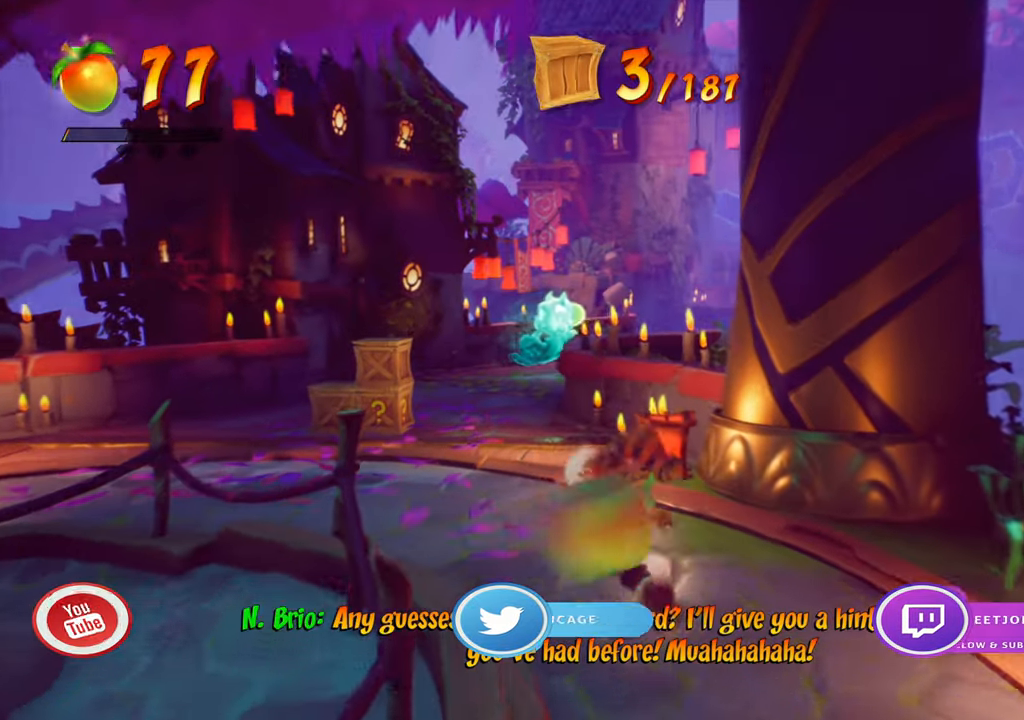
{"buttons": ["DPAD_UP", "DPAD_LEFT"], "right_stick": "center", "events": []}
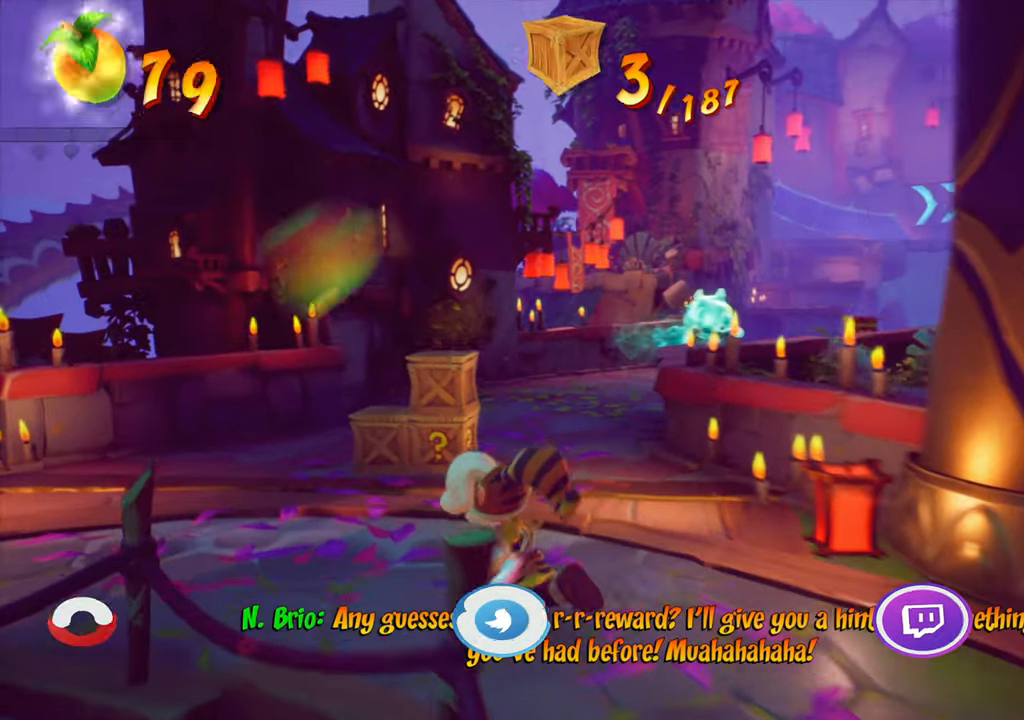
{"buttons": ["DPAD_UP"], "right_stick": "center", "events": [[300, "DPAD_LEFT", "up"]]}
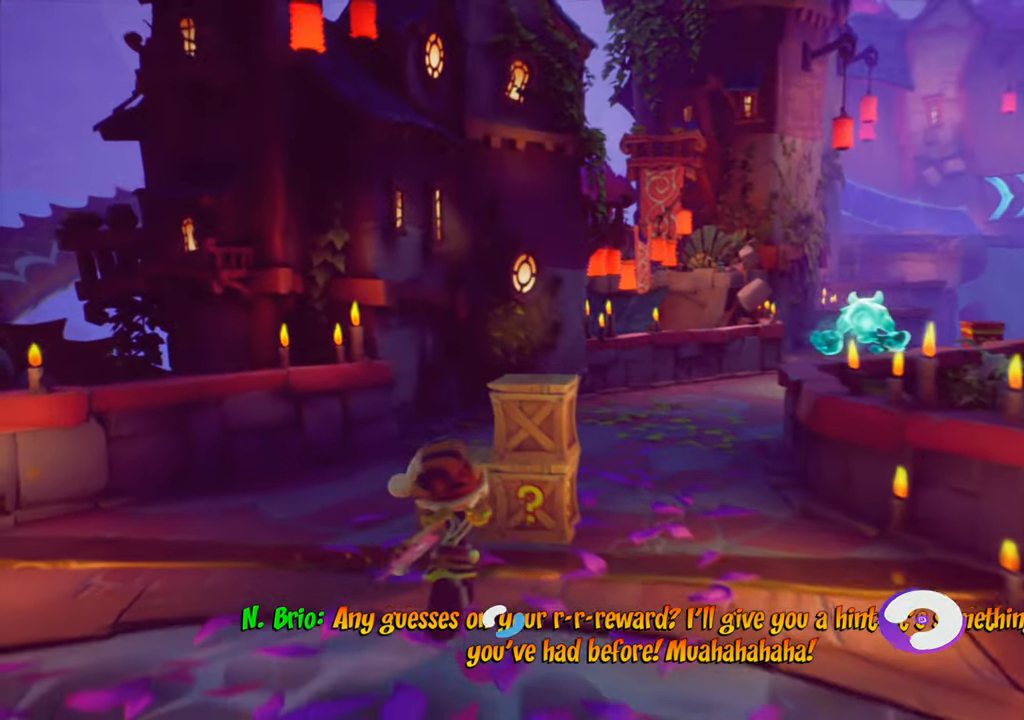
{"buttons": ["SQUARE", "DPAD_UP"], "right_stick": "center", "events": [[100, "SQUARE", "down"]]}
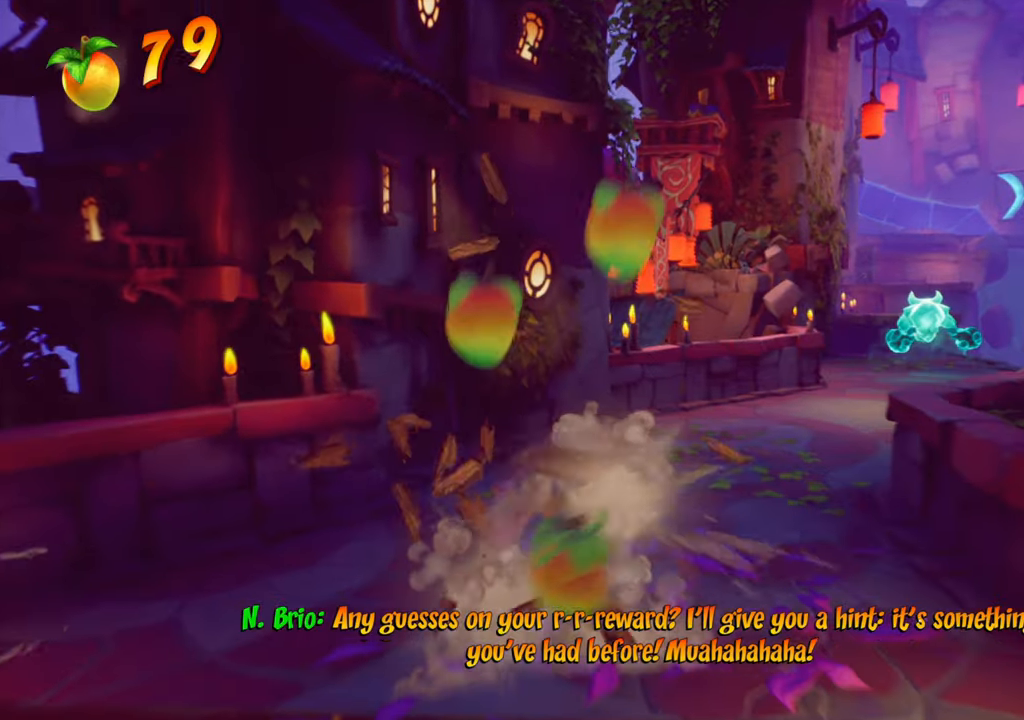
{"buttons": ["DPAD_UP", "DPAD_RIGHT"], "right_stick": "center", "events": [[17, "DPAD_RIGHT", "down"], [117, "SQUARE", "up"]]}
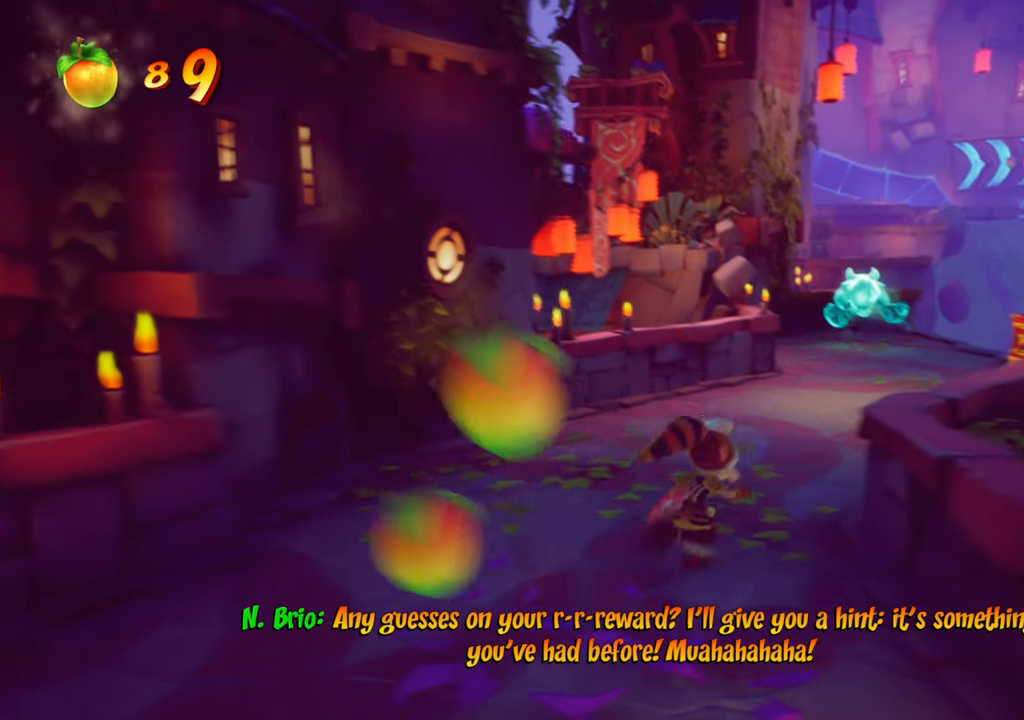
{"buttons": ["DPAD_UP", "DPAD_RIGHT"], "right_stick": "center", "events": []}
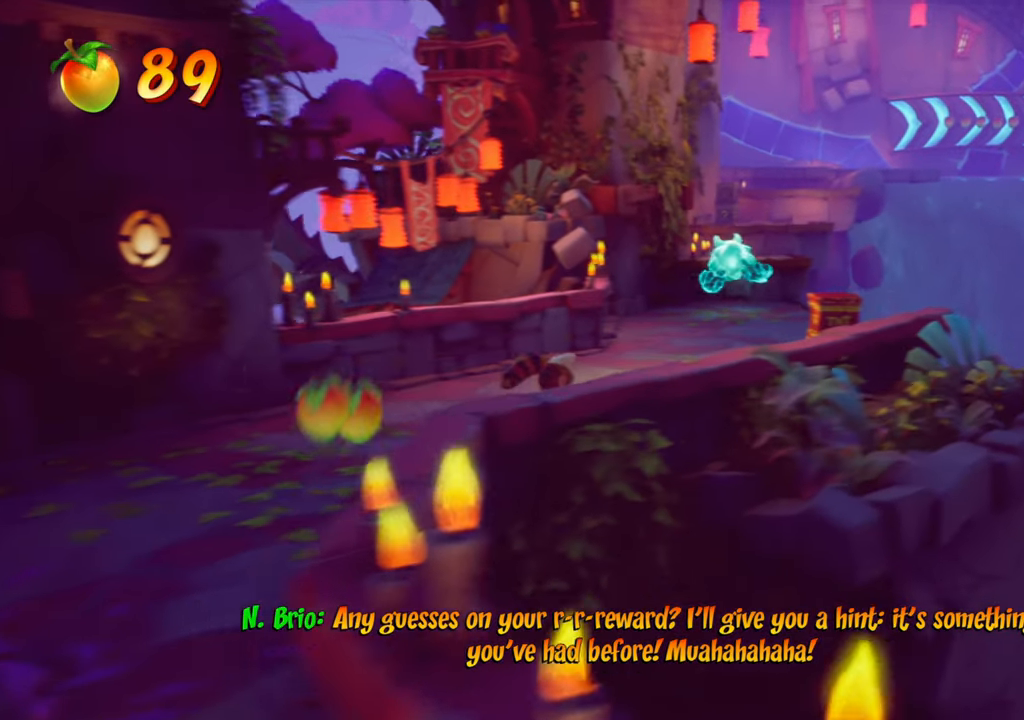
{"buttons": ["DPAD_UP", "DPAD_RIGHT"], "right_stick": "center", "events": [[284, "DPAD_UP", "up"], [400, "DPAD_UP", "down"]]}
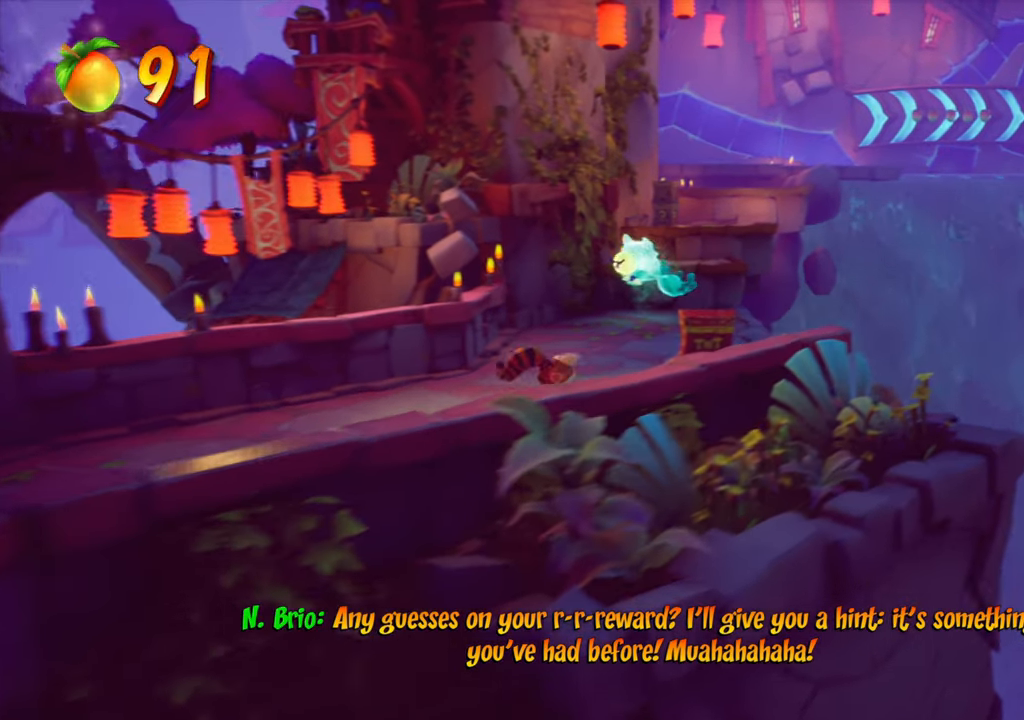
{"buttons": [], "right_stick": "center", "events": [[216, "DPAD_RIGHT", "up"], [367, "DPAD_UP", "up"]]}
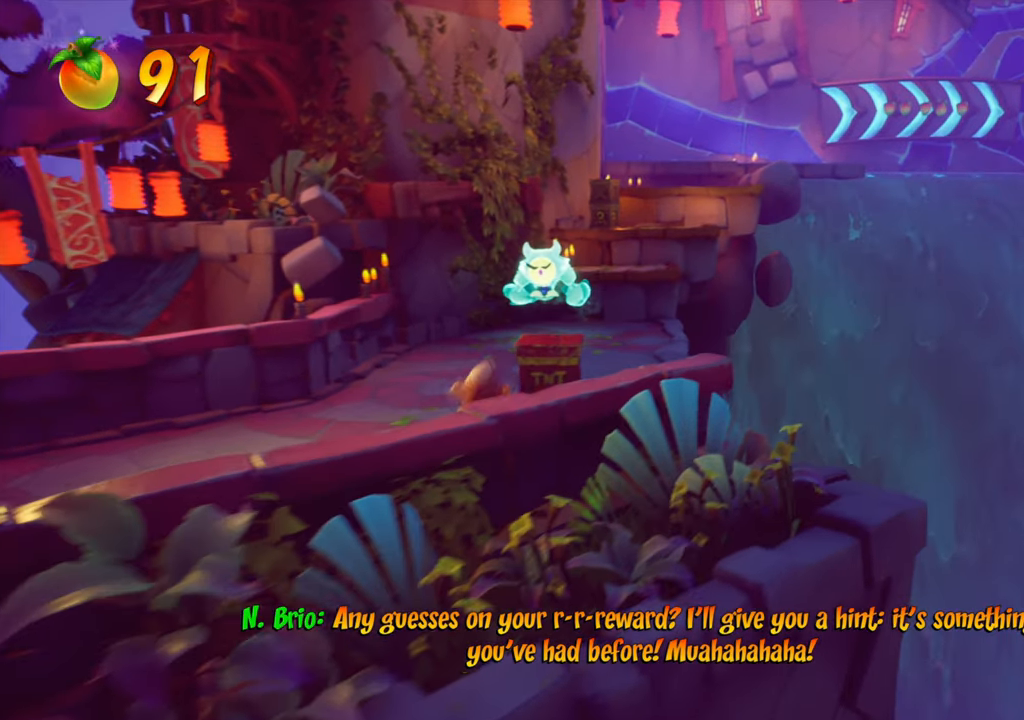
{"buttons": [], "right_stick": "center", "events": [[334, "DPAD_UP", "down"], [384, "DPAD_UP", "up"]]}
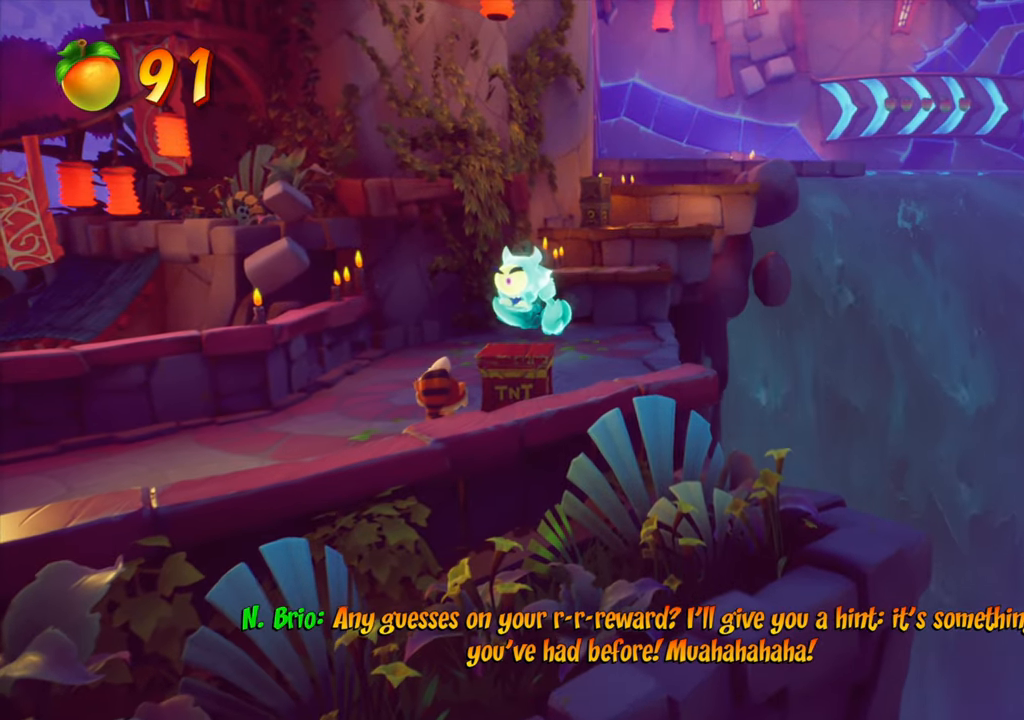
{"buttons": [], "right_stick": "center", "events": [[33, "SQUARE", "down"], [133, "SQUARE", "up"]]}
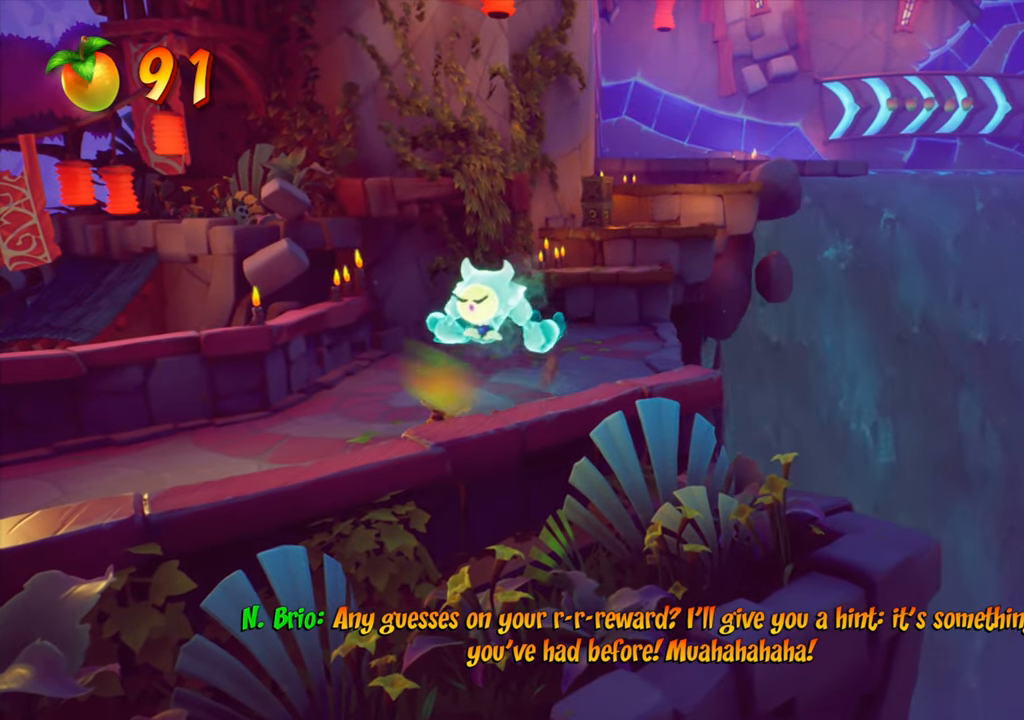
{"buttons": [], "right_stick": "center", "events": [[150, "CROSS", "down"], [250, "DPAD_RIGHT", "down"], [250, "DPAD_UP", "down"], [300, "CROSS", "up"], [434, "DPAD_RIGHT", "up"], [450, "DPAD_UP", "up"]]}
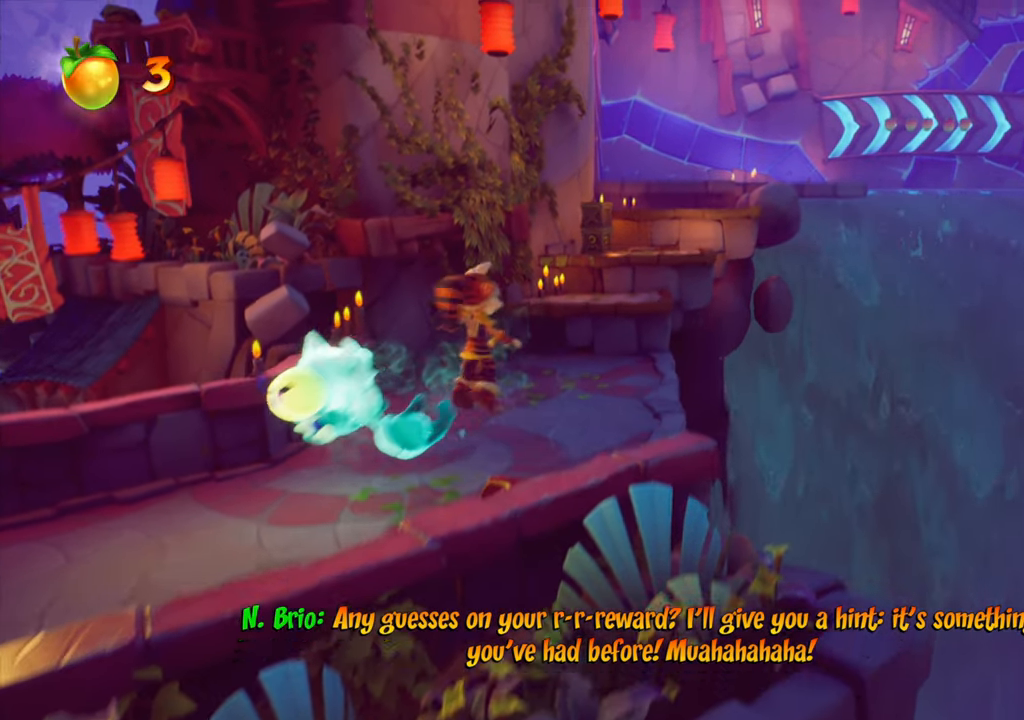
{"buttons": ["DPAD_UP"], "right_stick": "center", "events": [[367, "DPAD_UP", "down"]]}
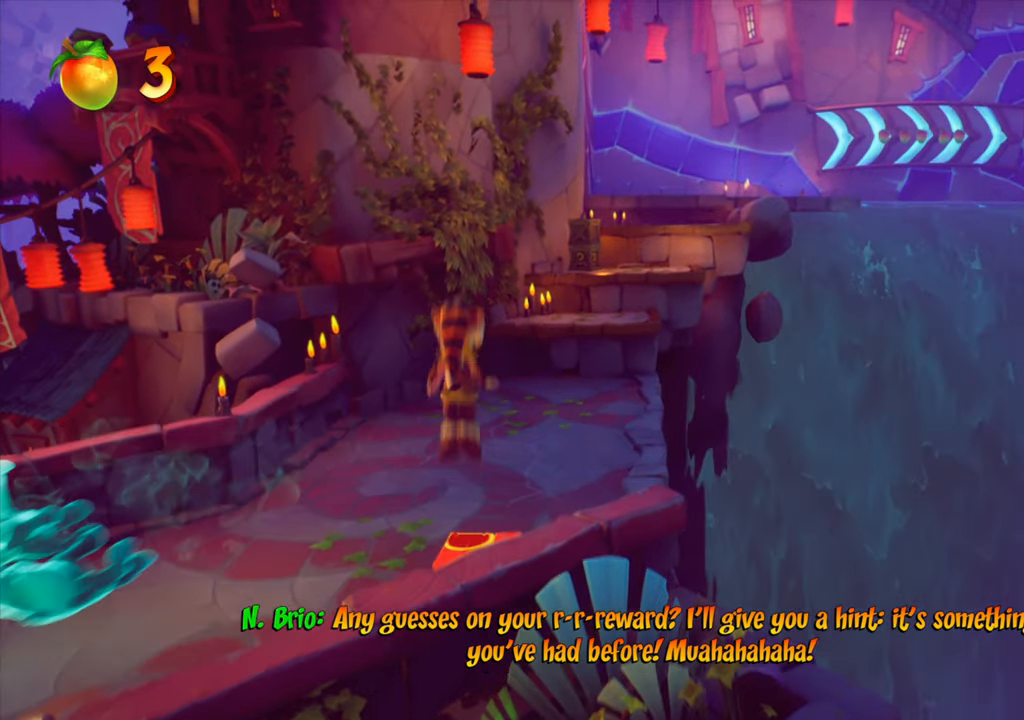
{"buttons": ["DPAD_UP"], "right_stick": "center", "events": []}
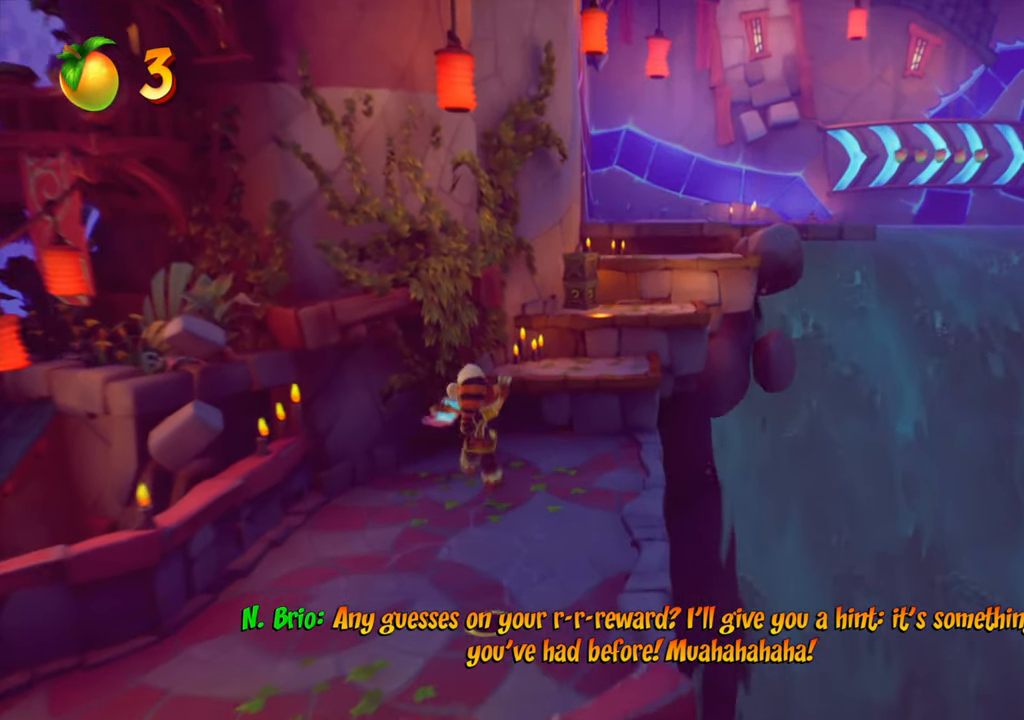
{"buttons": ["DPAD_UP"], "right_stick": "center", "events": []}
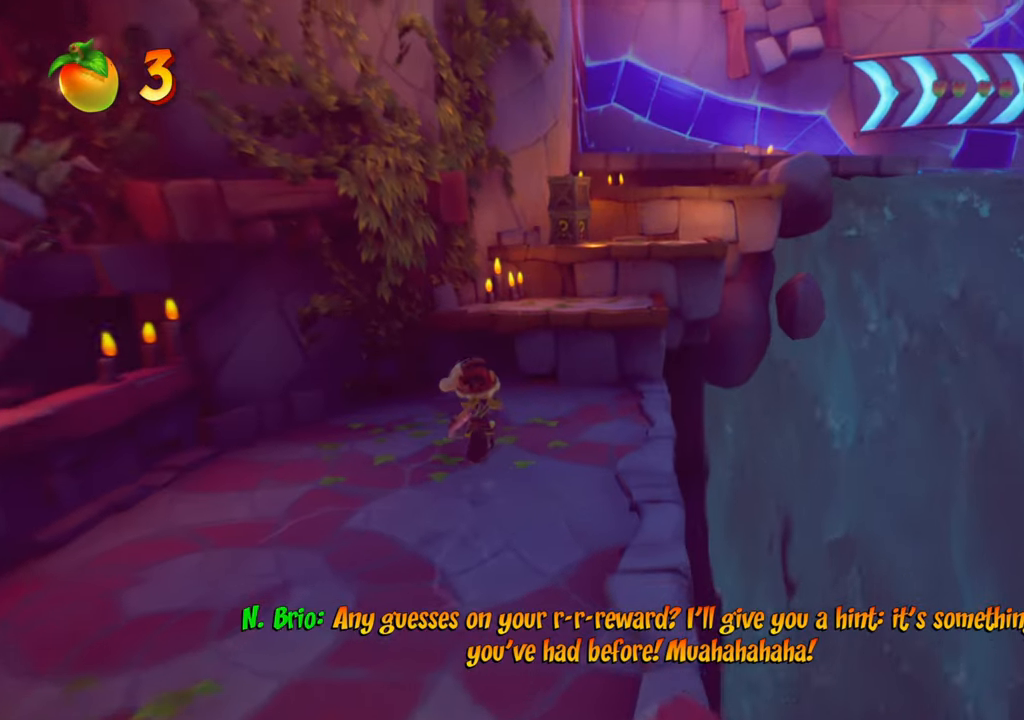
{"buttons": ["CROSS", "DPAD_UP"], "right_stick": "center", "events": [[384, "CROSS", "down"]]}
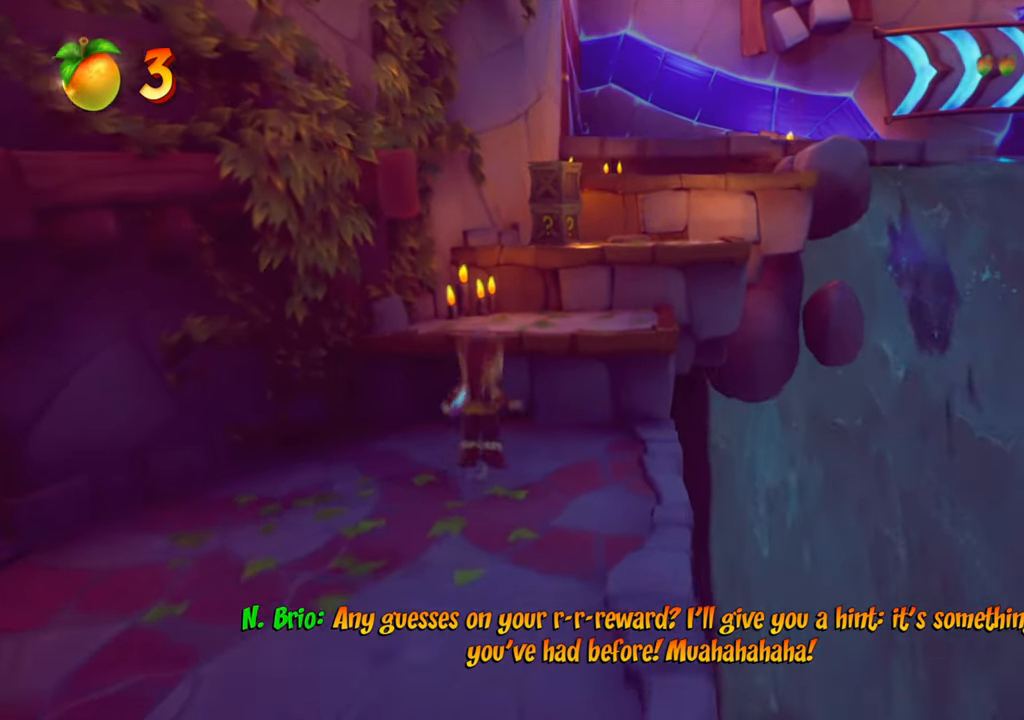
{"buttons": ["DPAD_UP"], "right_stick": "center", "events": [[67, "CROSS", "up"], [150, "DPAD_RIGHT", "down"], [267, "DPAD_RIGHT", "up"]]}
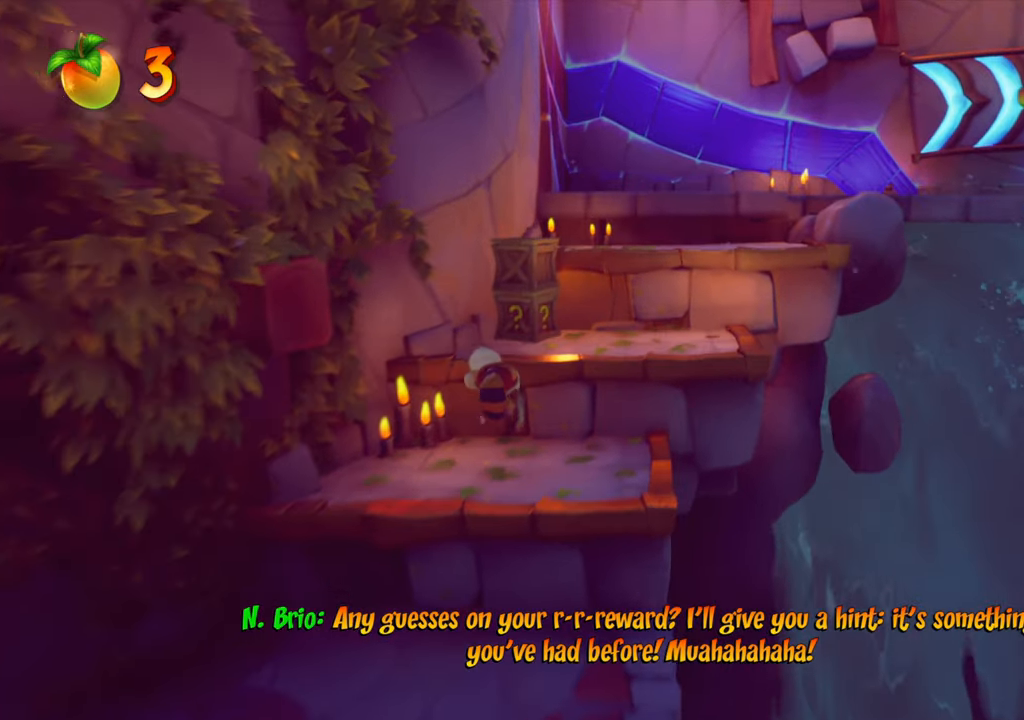
{"buttons": ["SQUARE", "DPAD_UP"], "right_stick": "center", "events": [[16, "CROSS", "down"], [166, "CROSS", "up"], [433, "SQUARE", "down"]]}
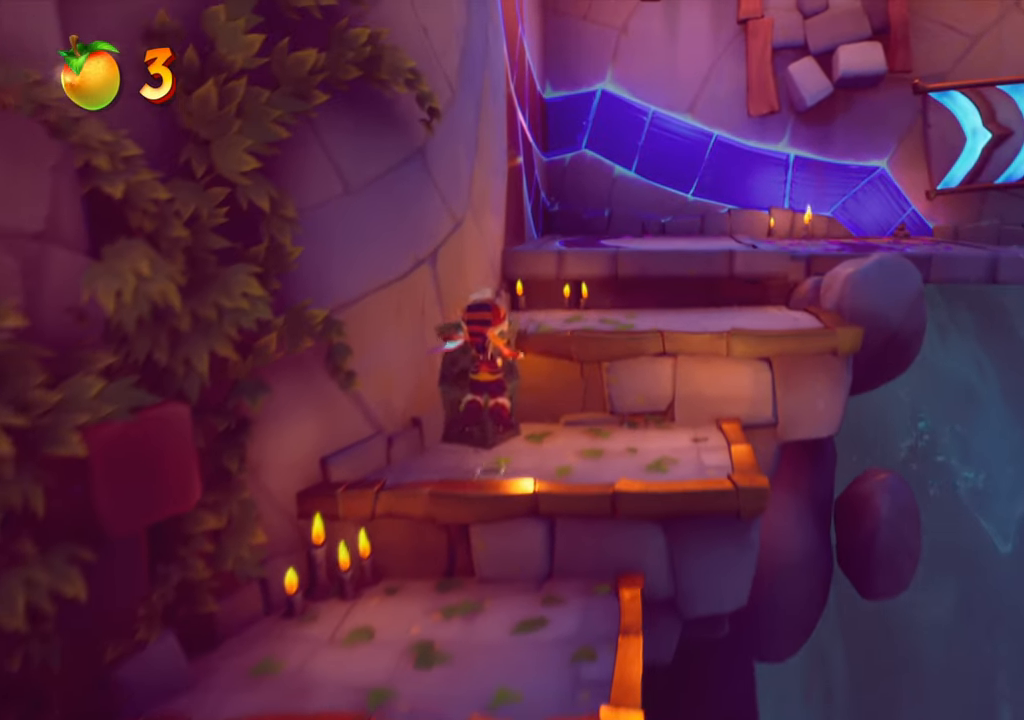
{"buttons": ["CROSS", "DPAD_UP", "DPAD_RIGHT"], "right_stick": "center", "events": [[50, "SQUARE", "up"], [200, "DPAD_RIGHT", "down"], [217, "CROSS", "down"]]}
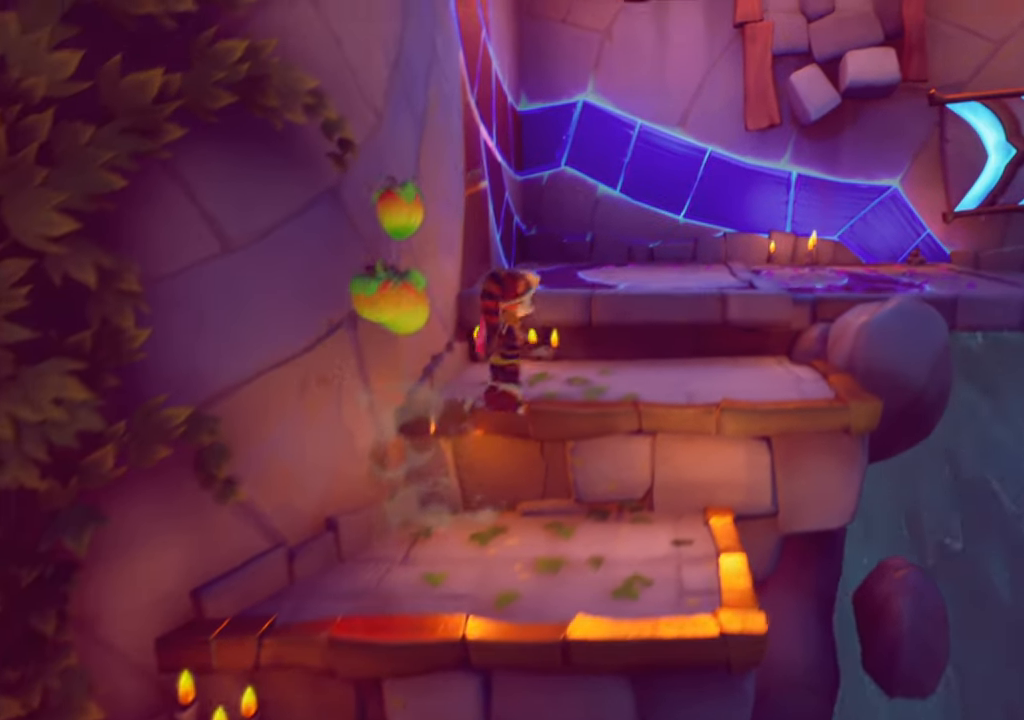
{"buttons": ["CROSS", "DPAD_UP"], "right_stick": "center", "events": [[50, "CROSS", "up"], [200, "DPAD_RIGHT", "up"], [400, "CROSS", "down"]]}
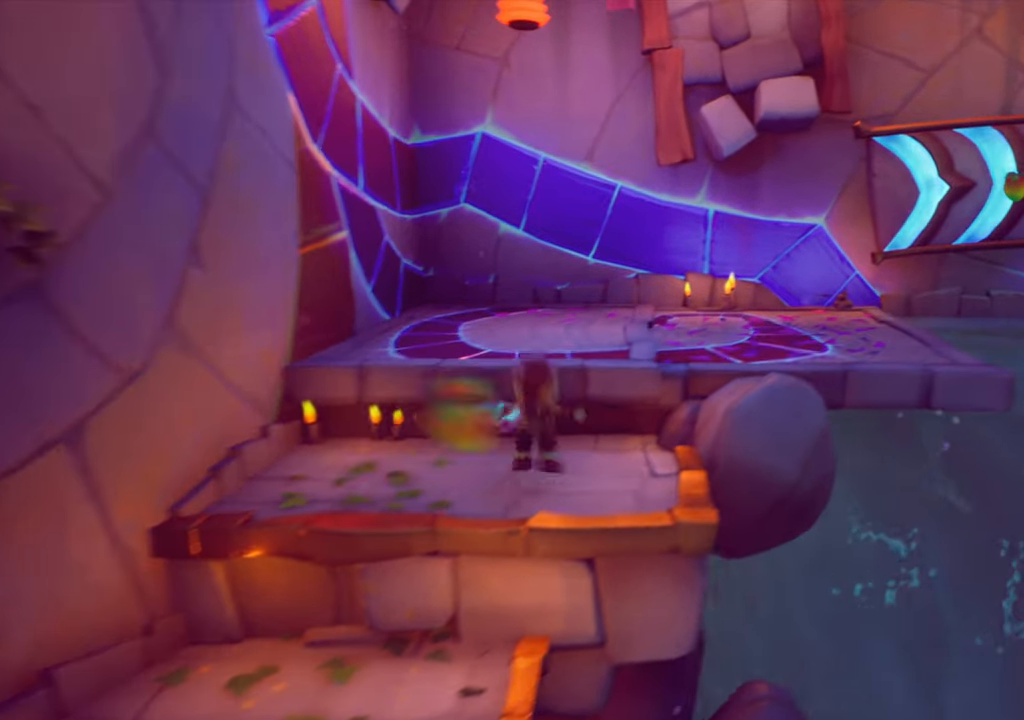
{"buttons": ["DPAD_UP", "DPAD_RIGHT"], "right_stick": "center", "events": [[84, "DPAD_RIGHT", "down"], [300, "CROSS", "up"]]}
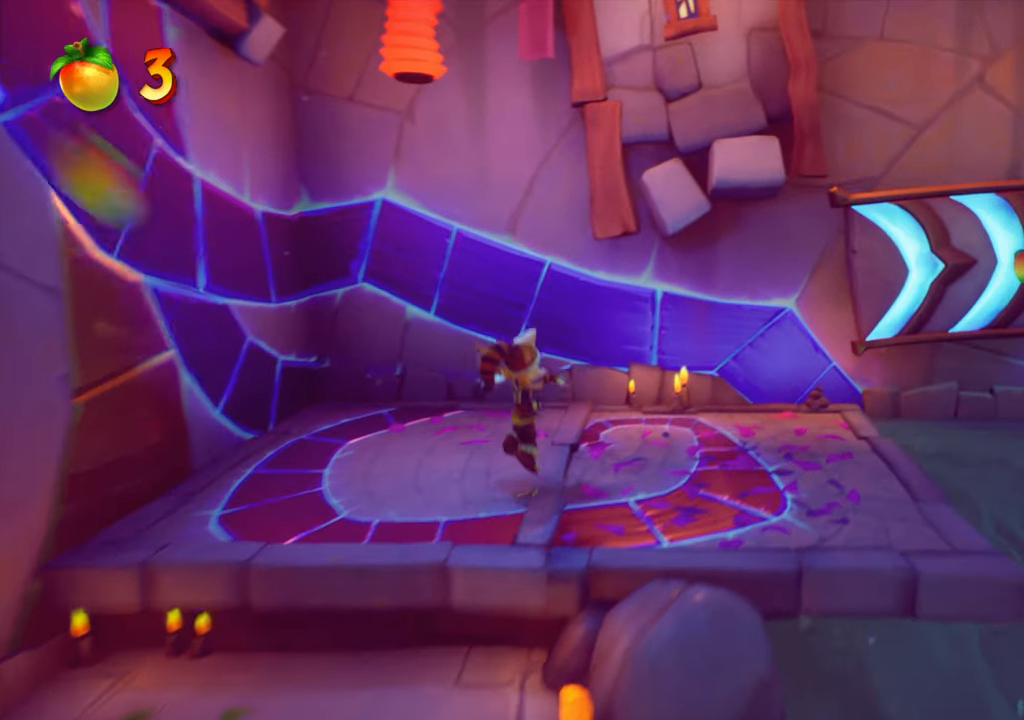
{"buttons": ["DPAD_RIGHT"], "right_stick": "center", "events": [[467, "DPAD_UP", "up"]]}
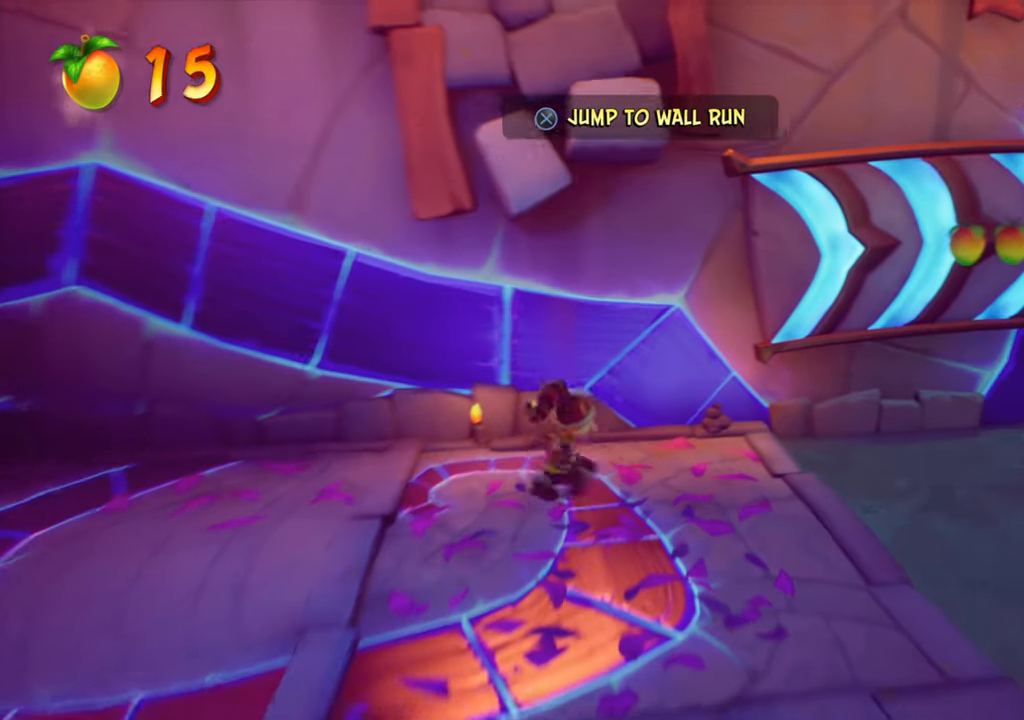
{"buttons": ["CROSS", "DPAD_UP"], "right_stick": "center", "events": [[134, "DPAD_UP", "down"], [267, "DPAD_RIGHT", "up"], [284, "CROSS", "down"]]}
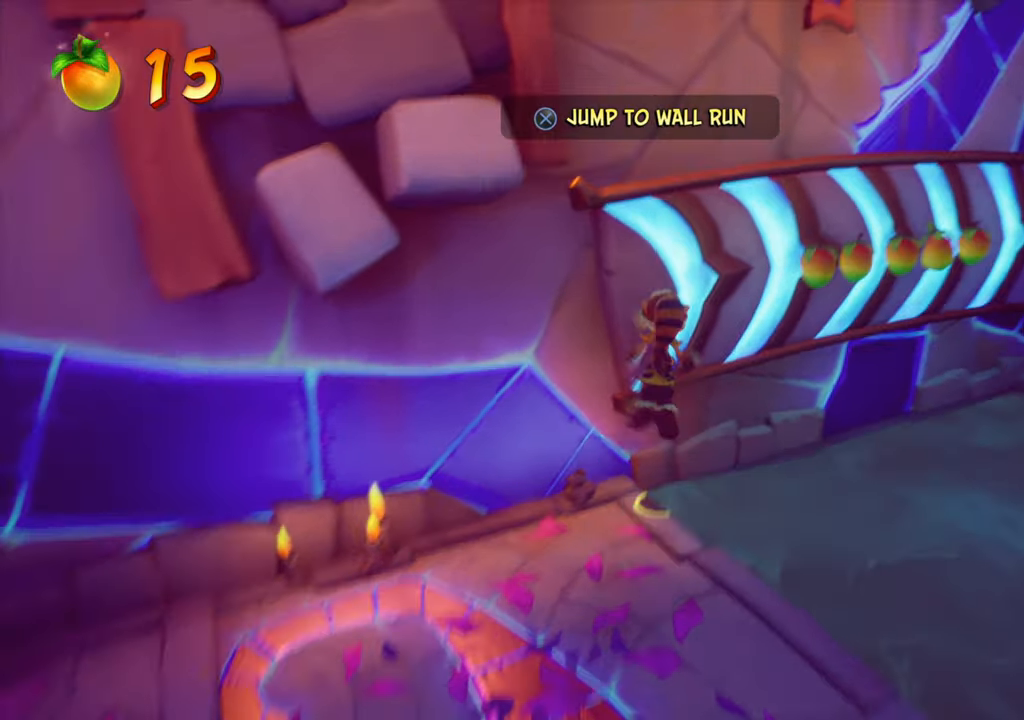
{"buttons": [], "right_stick": "center", "events": [[217, "DPAD_UP", "up"], [250, "CROSS", "up"]]}